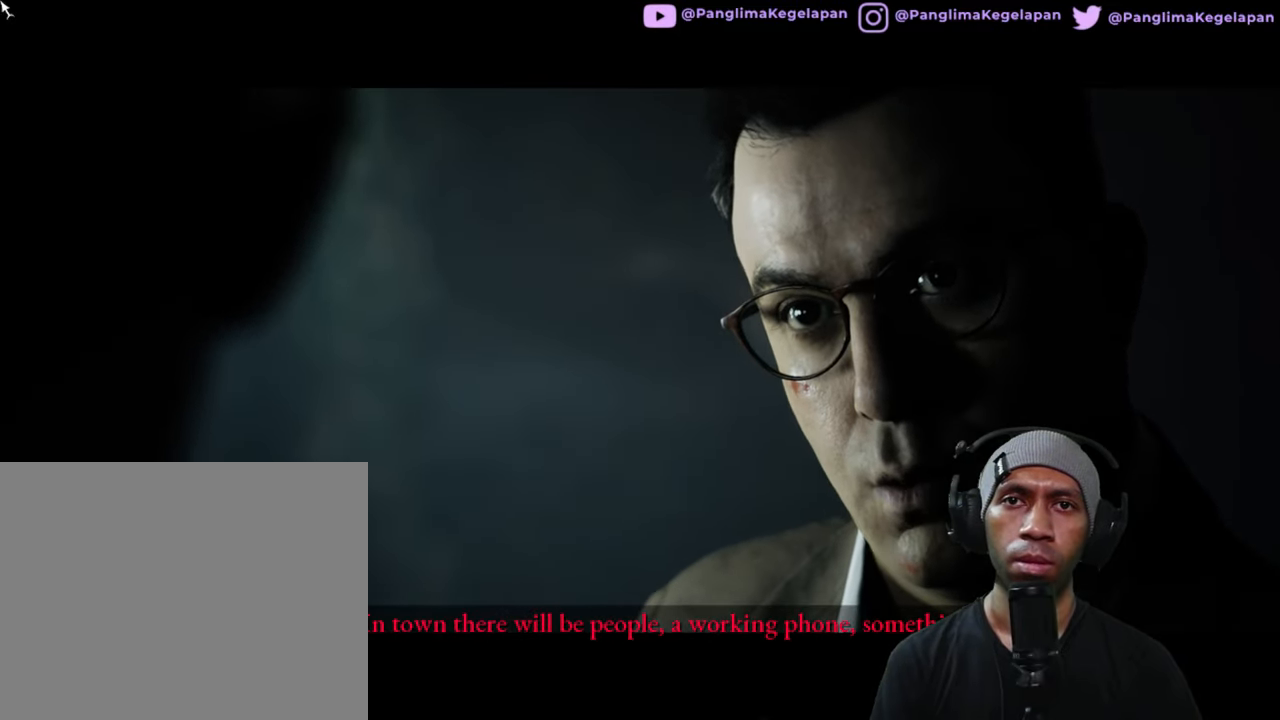
Gameplay with a controller (Xbox layout); each line is a JSON object with the inputs held at the frame after it. "button_events" lists button changes between this image and that frame as [ms after this image, input, new state], when the widget could be followed in between (sticks are given only as held states). Not read: L3 R3.
{"buttons": ["R2"], "left_stick": "center", "right_stick": "center", "button_events": []}
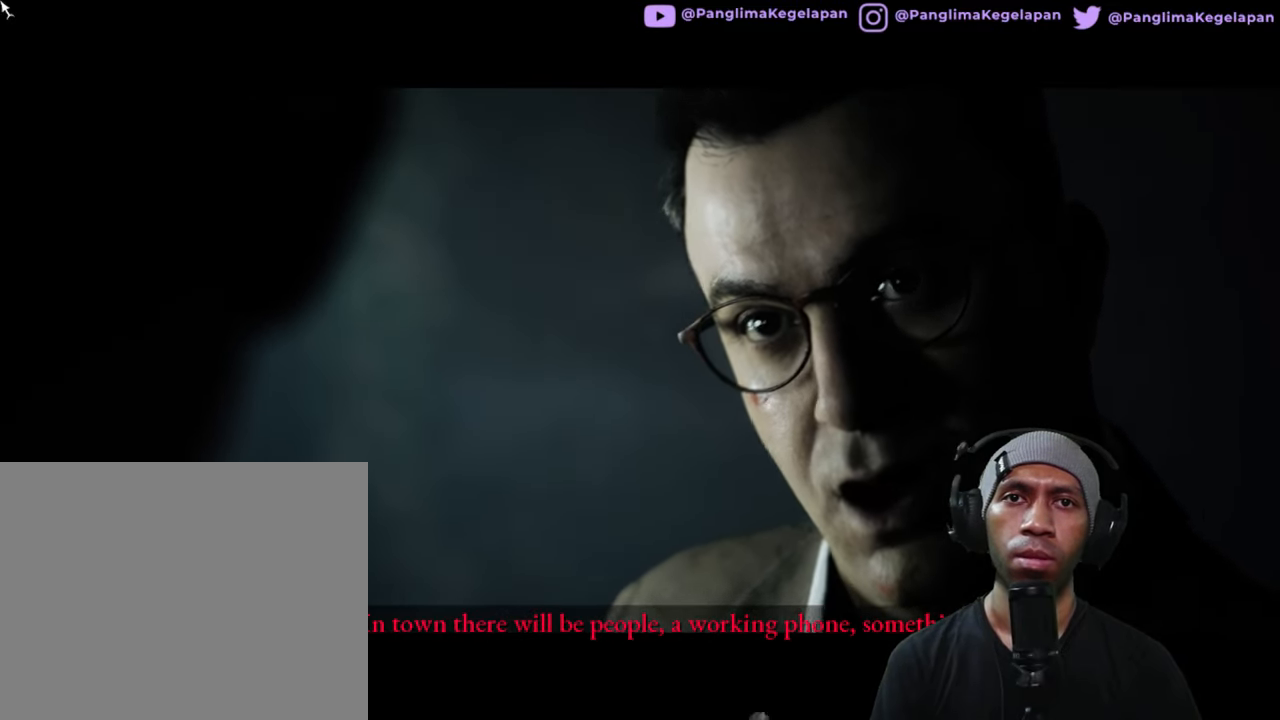
{"buttons": ["R2"], "left_stick": "center", "right_stick": "center", "button_events": []}
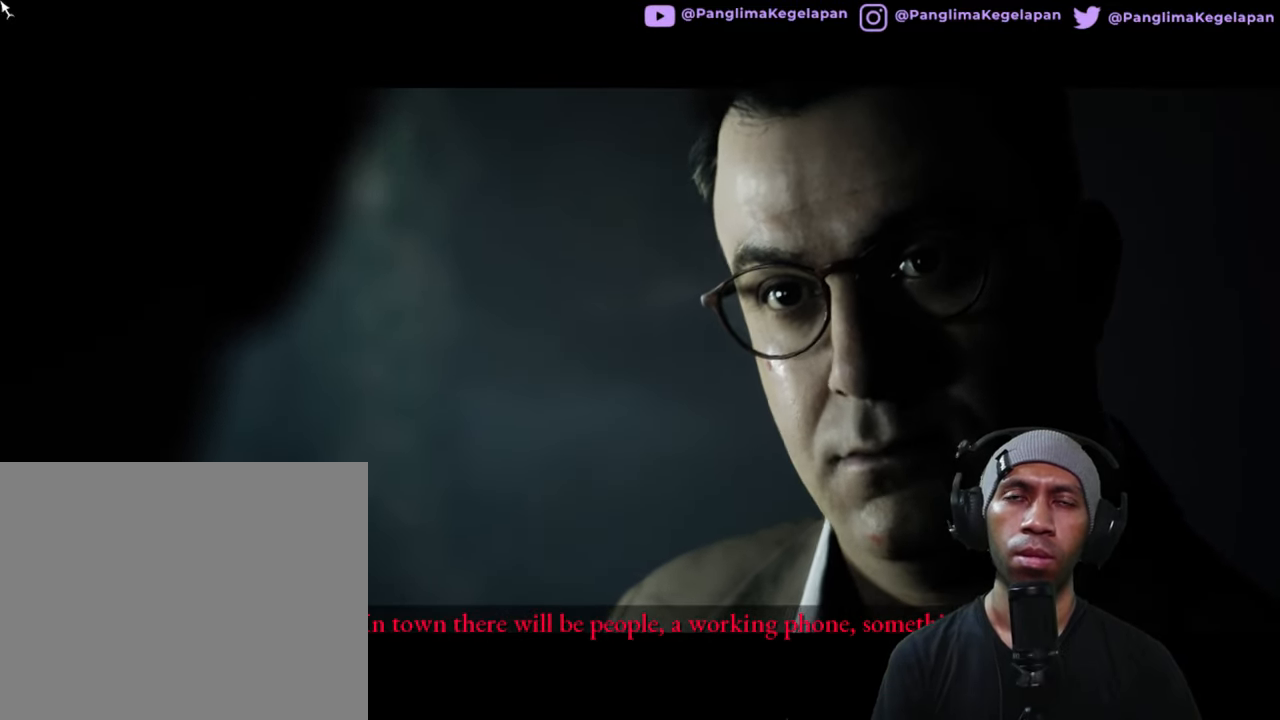
{"buttons": ["R2"], "left_stick": "center", "right_stick": "center", "button_events": []}
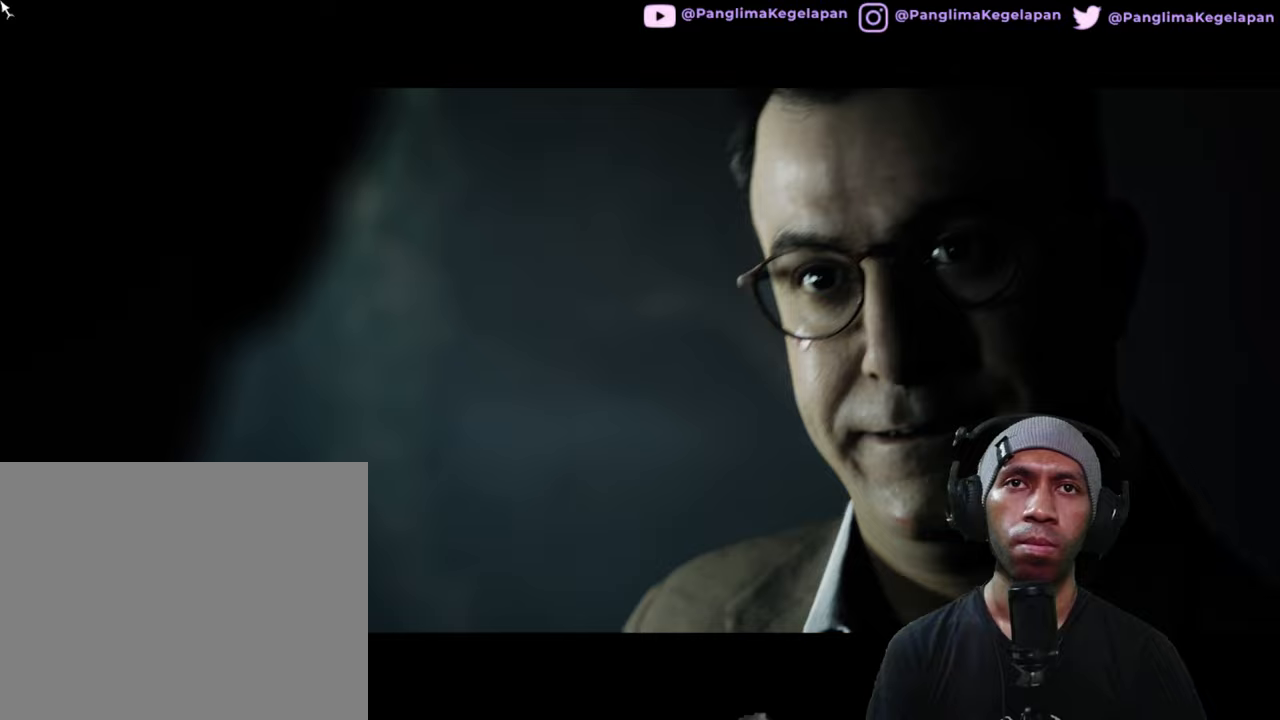
{"buttons": ["R2"], "left_stick": "center", "right_stick": "center", "button_events": []}
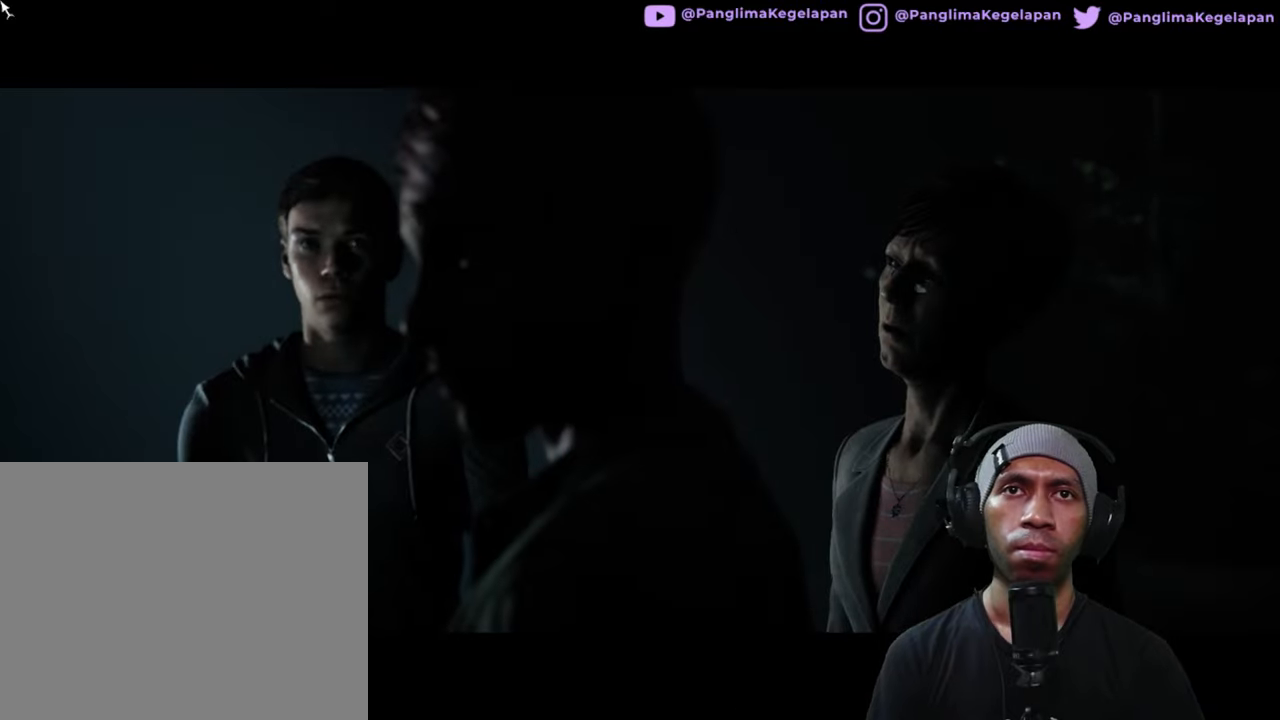
{"buttons": ["R2"], "left_stick": "center", "right_stick": "center", "button_events": []}
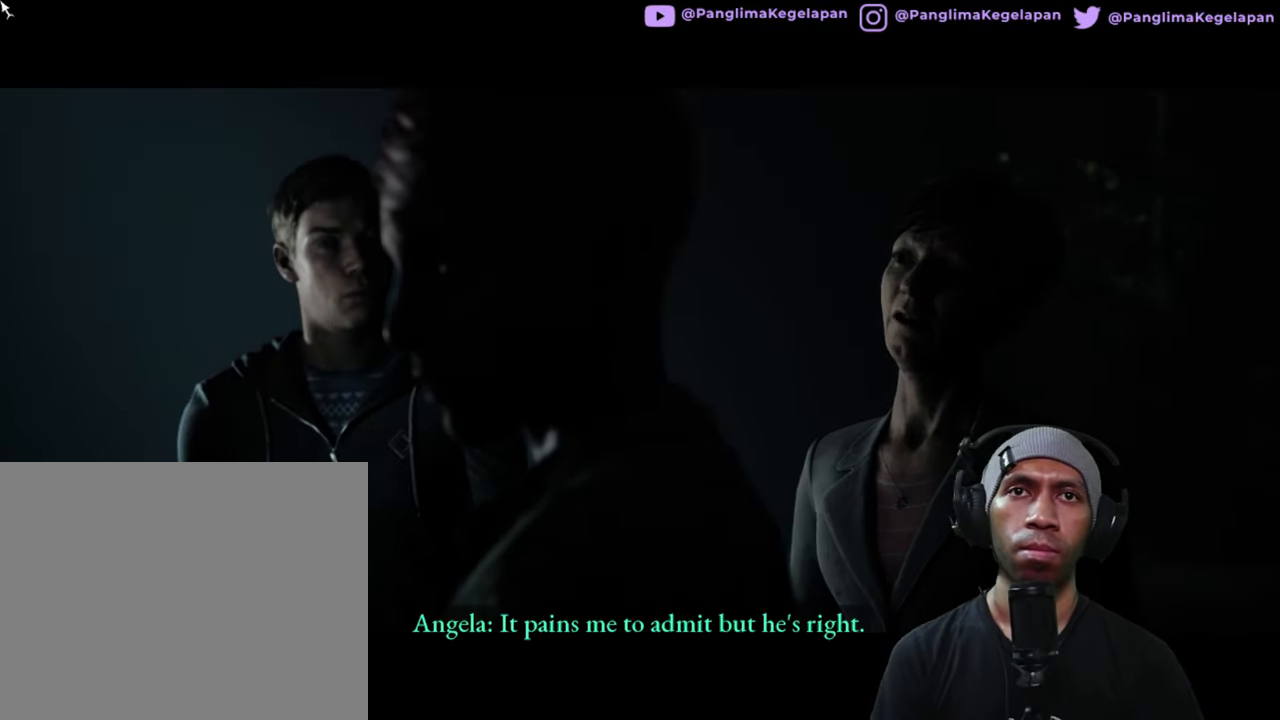
{"buttons": ["R2"], "left_stick": "center", "right_stick": "center", "button_events": []}
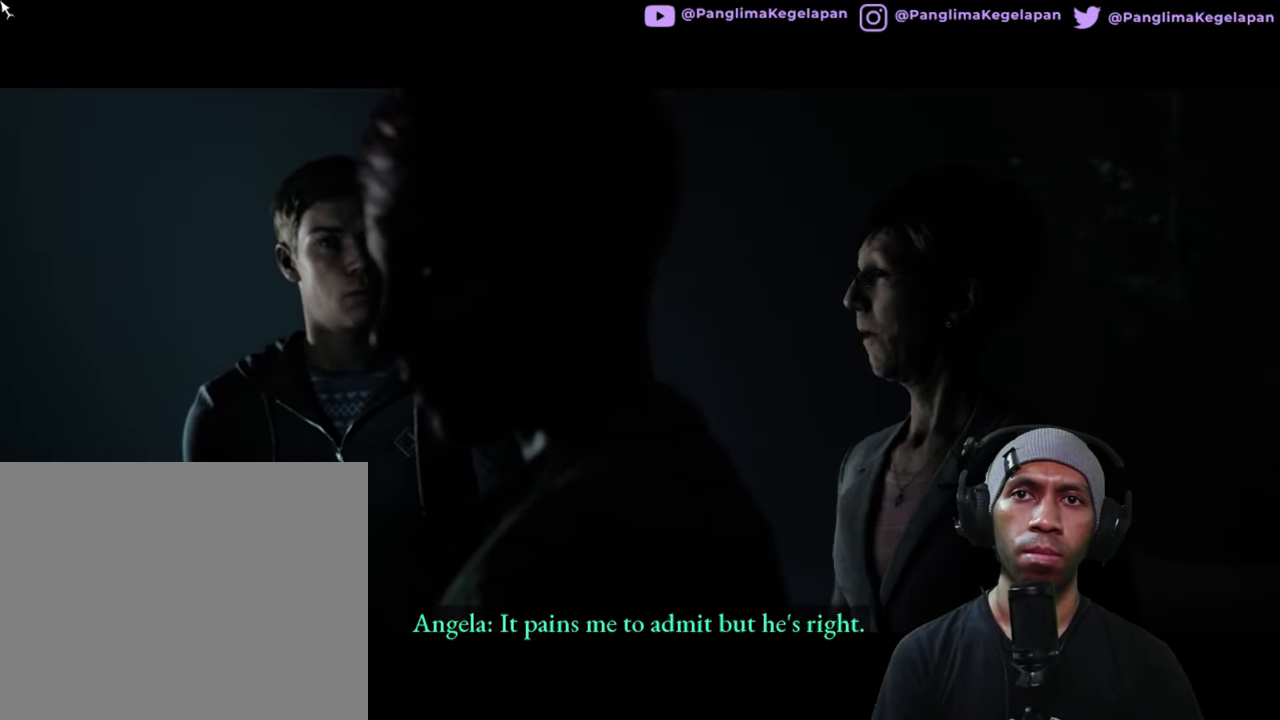
{"buttons": ["R2"], "left_stick": "center", "right_stick": "center", "button_events": []}
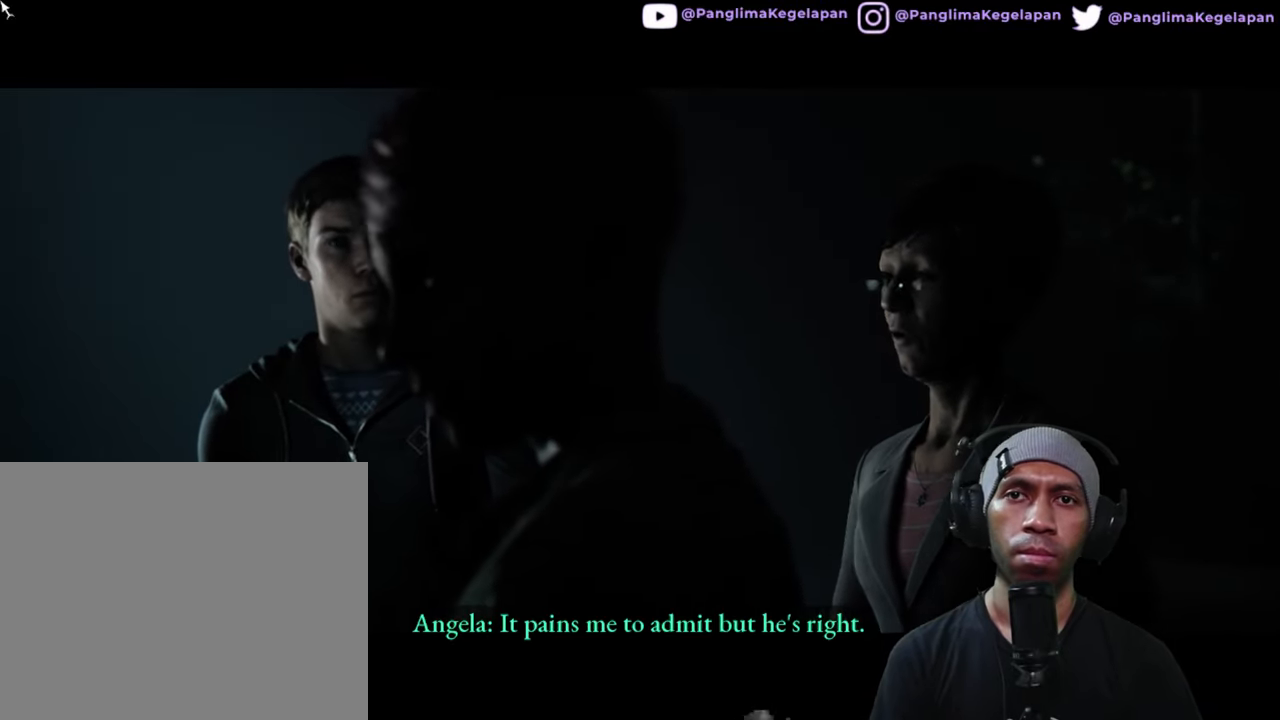
{"buttons": ["R2"], "left_stick": "center", "right_stick": "center", "button_events": []}
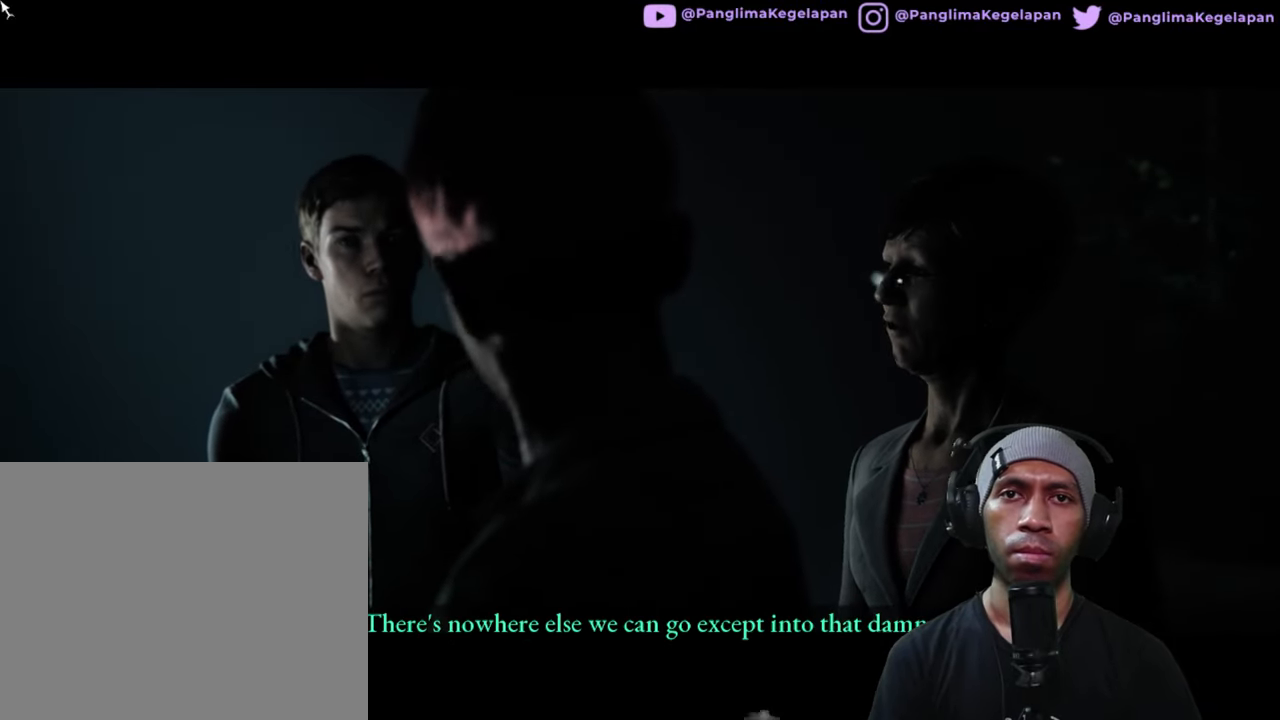
{"buttons": ["R2"], "left_stick": "center", "right_stick": "center", "button_events": []}
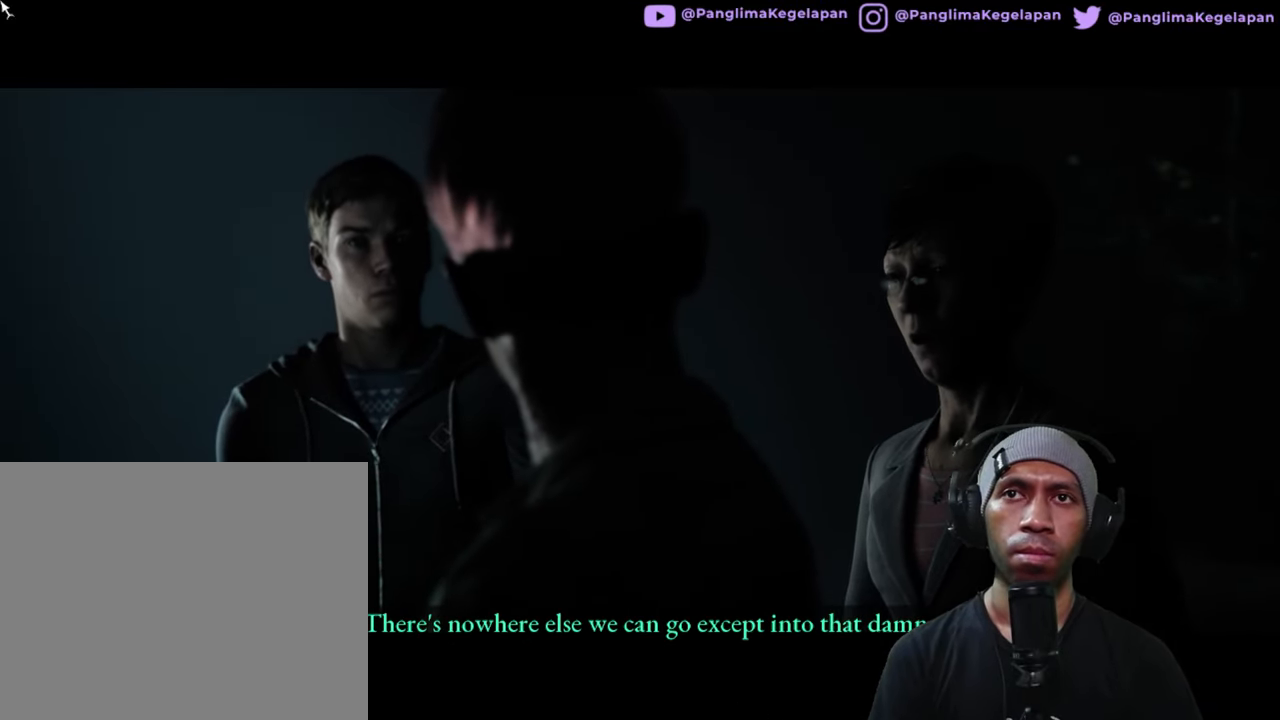
{"buttons": ["R2"], "left_stick": "center", "right_stick": "center", "button_events": []}
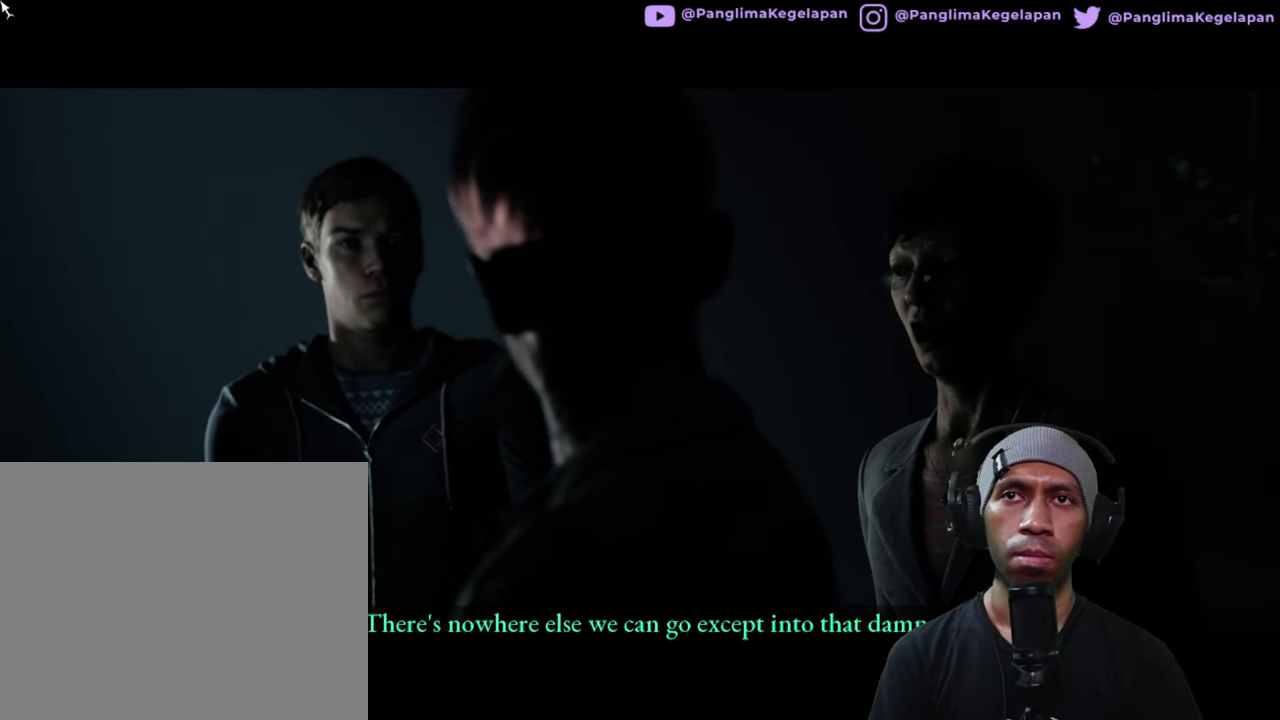
{"buttons": ["R2"], "left_stick": "center", "right_stick": "center", "button_events": []}
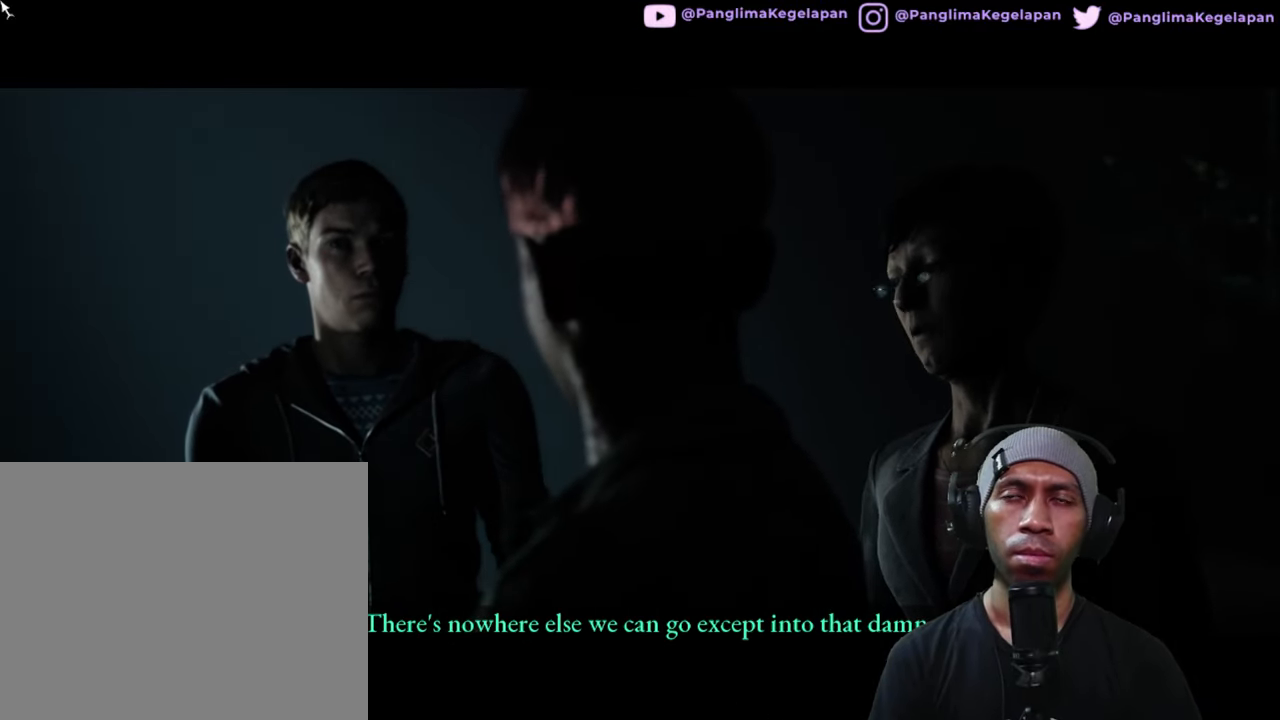
{"buttons": ["R2"], "left_stick": "center", "right_stick": "center", "button_events": []}
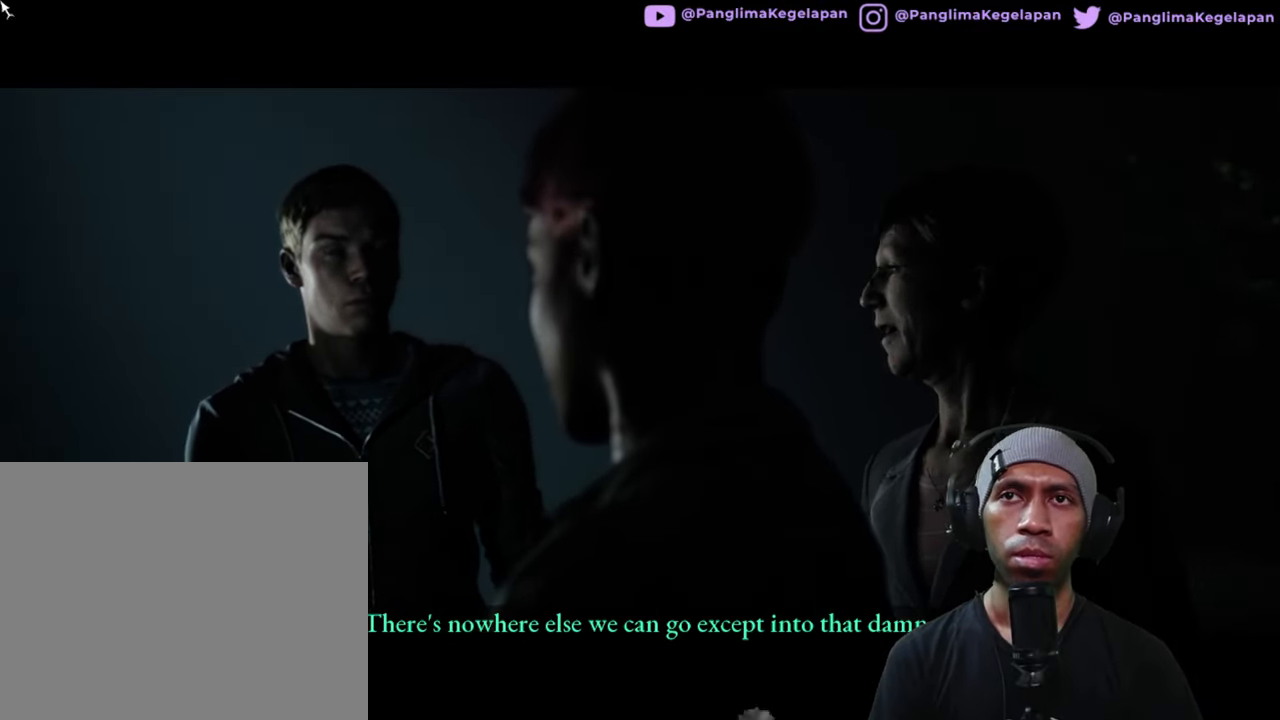
{"buttons": ["R2"], "left_stick": "center", "right_stick": "center", "button_events": []}
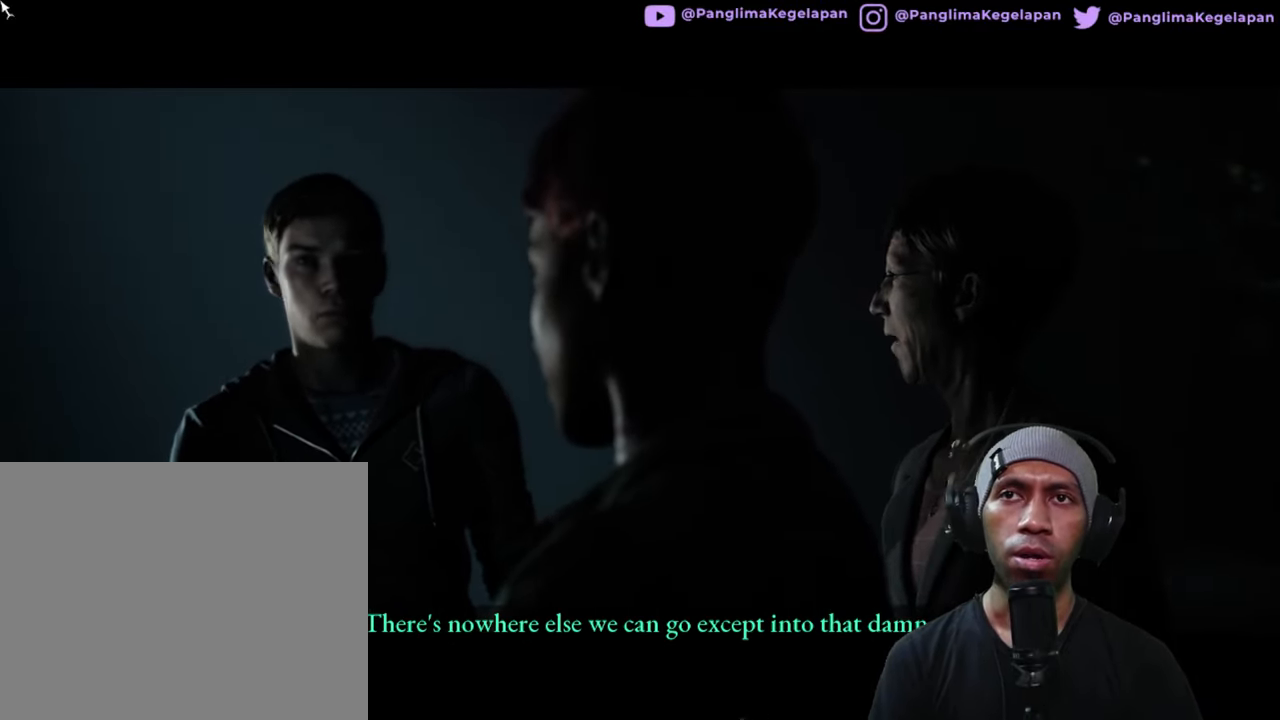
{"buttons": ["R2"], "left_stick": "center", "right_stick": "center", "button_events": []}
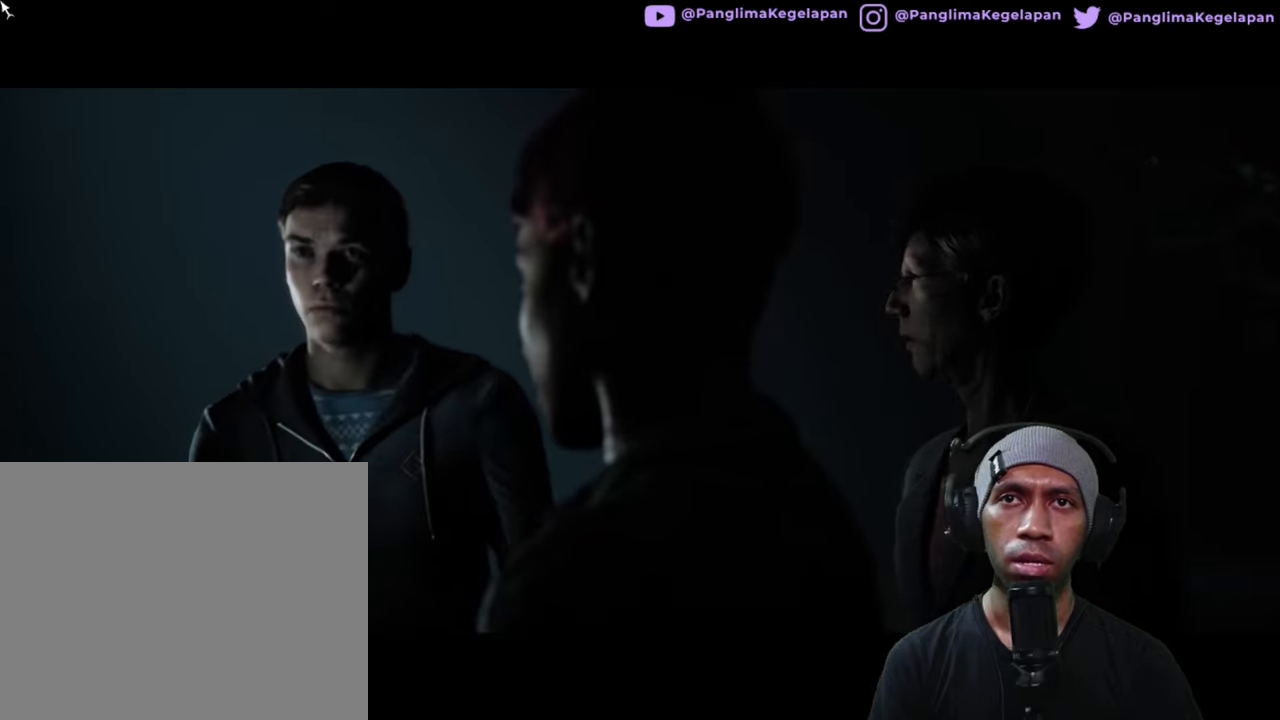
{"buttons": ["R2"], "left_stick": "center", "right_stick": "center", "button_events": []}
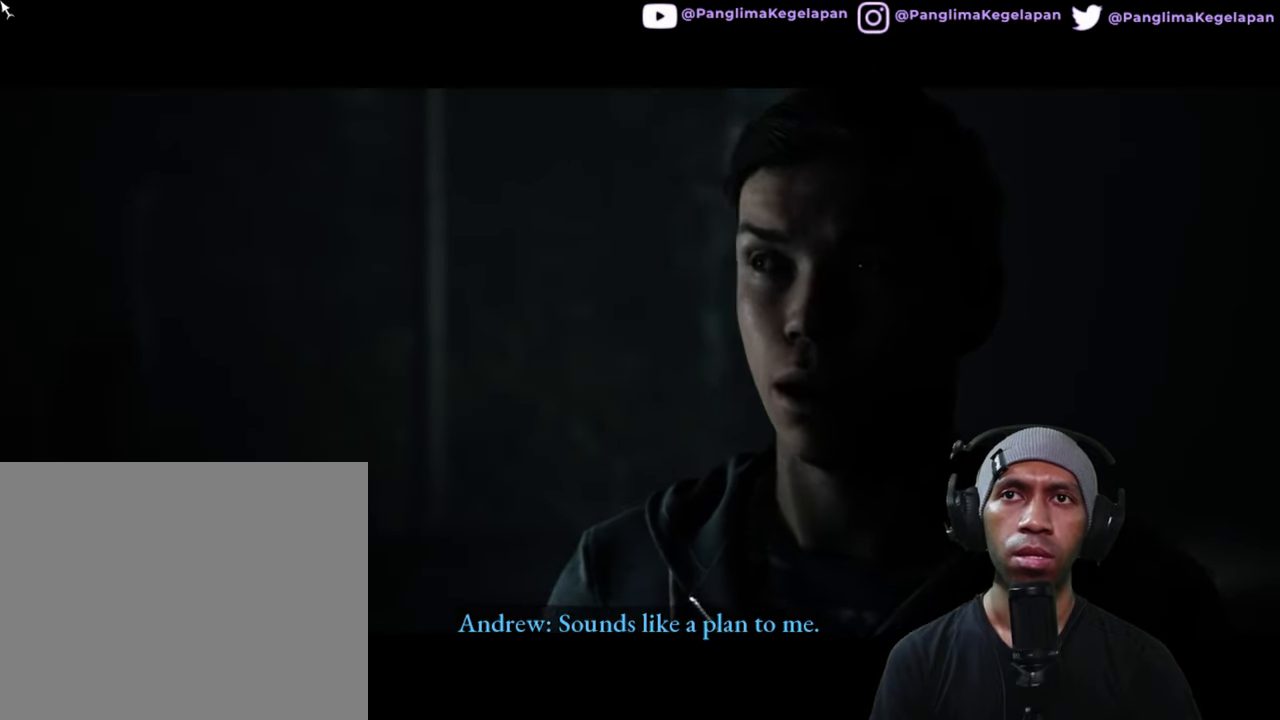
{"buttons": ["R2"], "left_stick": "center", "right_stick": "center", "button_events": []}
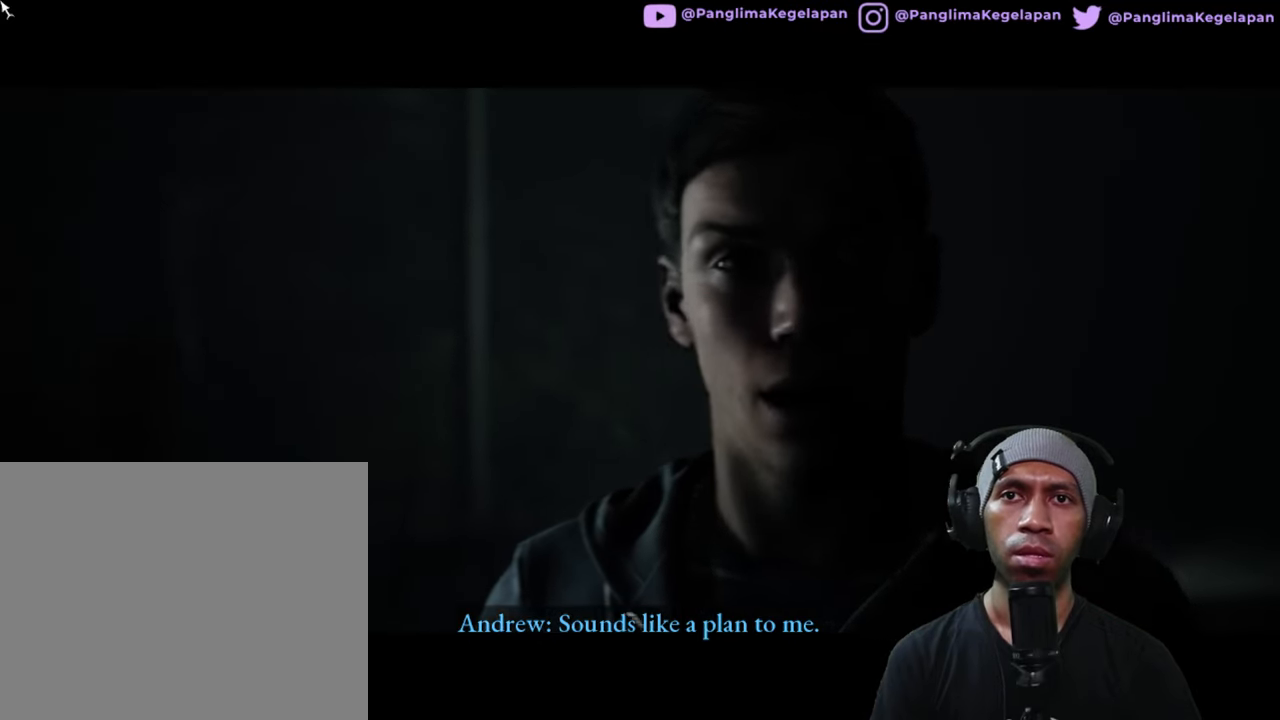
{"buttons": ["R2"], "left_stick": "center", "right_stick": "center", "button_events": []}
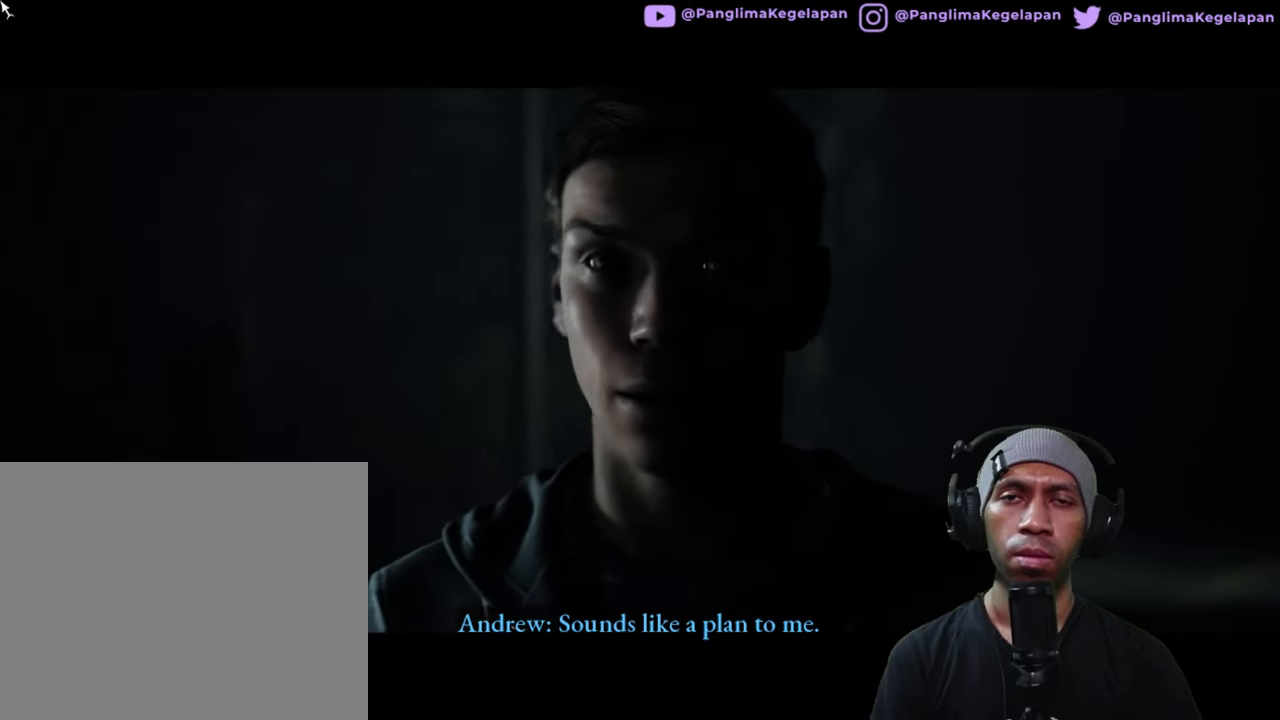
{"buttons": ["R2"], "left_stick": "center", "right_stick": "center", "button_events": []}
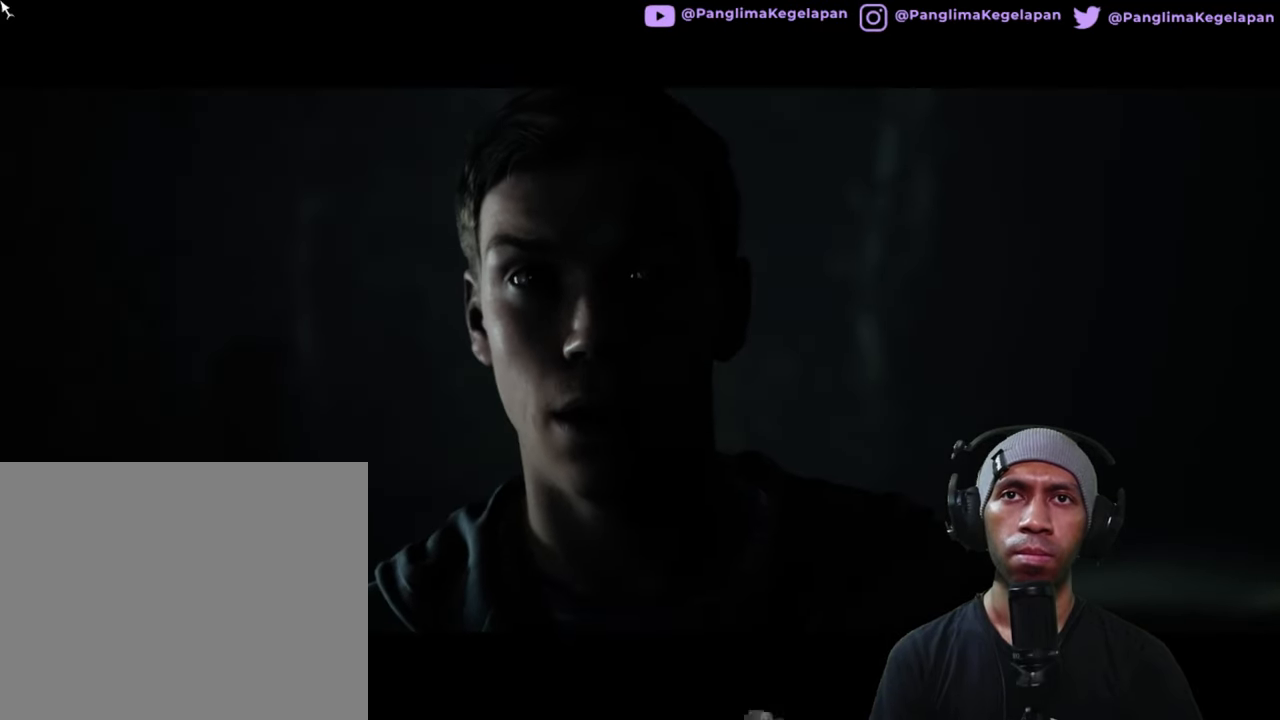
{"buttons": ["R2"], "left_stick": "center", "right_stick": "center", "button_events": []}
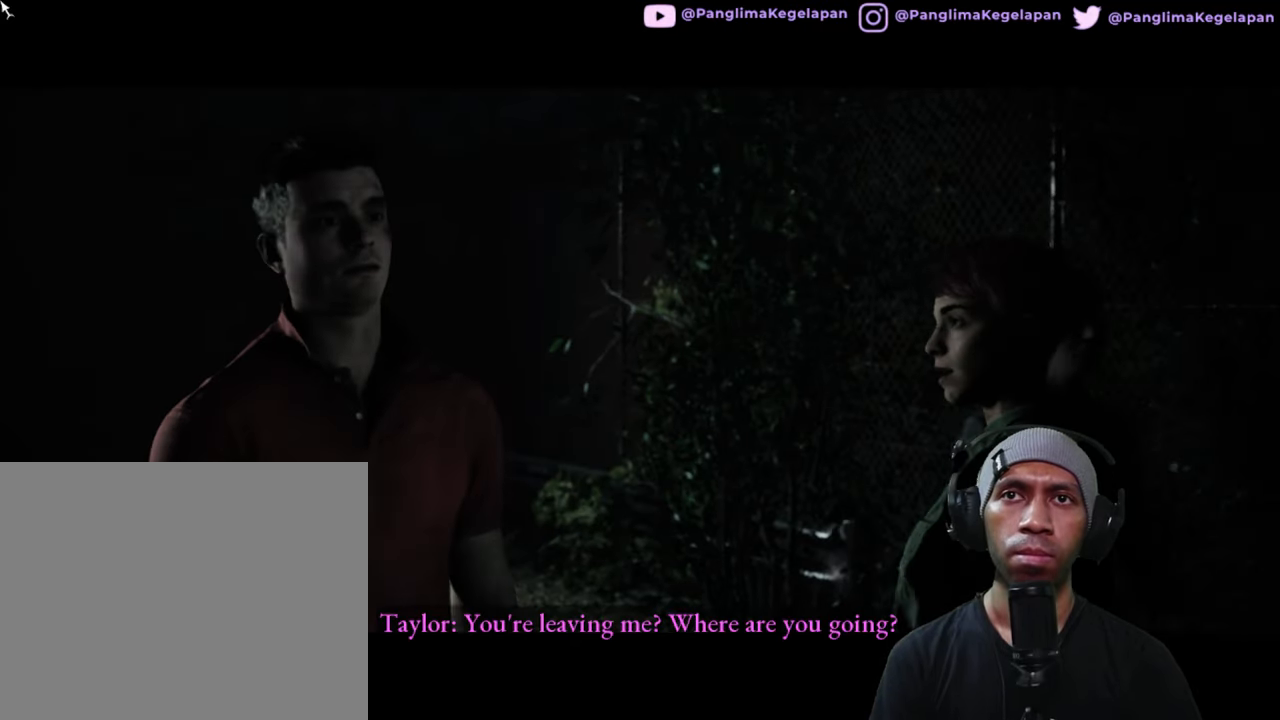
{"buttons": ["R2"], "left_stick": "center", "right_stick": "center", "button_events": []}
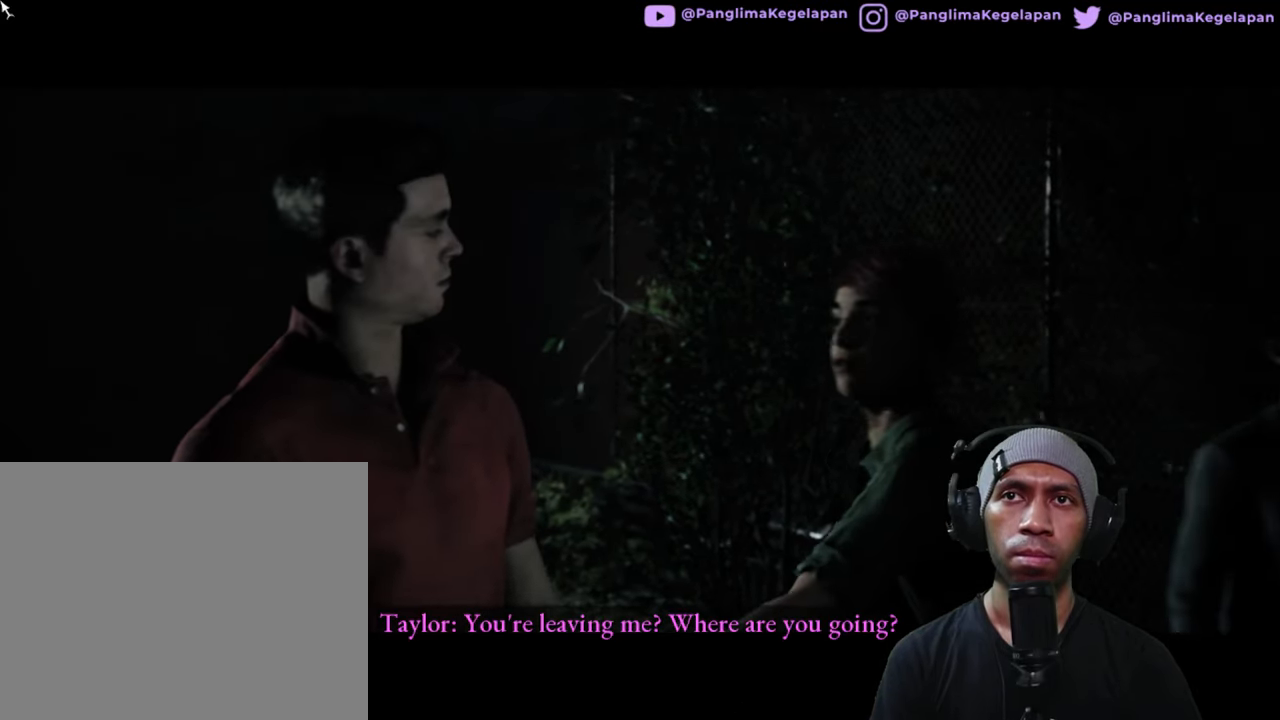
{"buttons": ["R2"], "left_stick": "center", "right_stick": "center", "button_events": []}
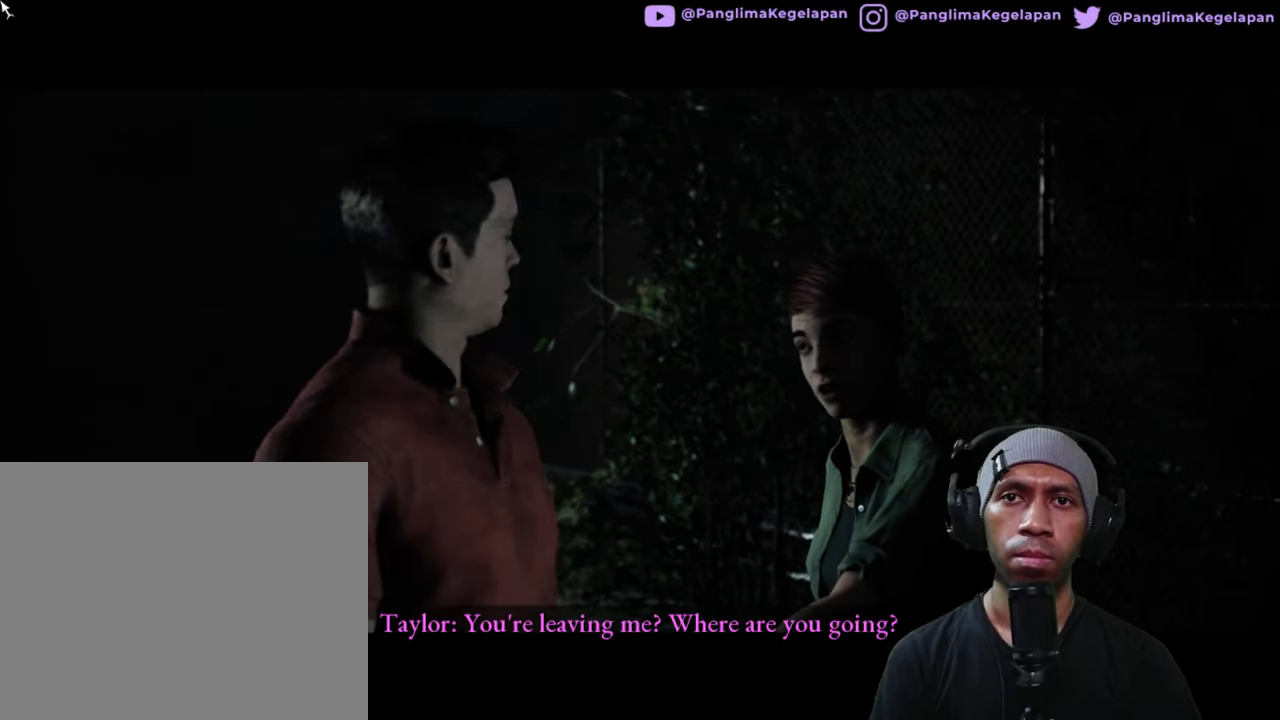
{"buttons": ["R2"], "left_stick": "center", "right_stick": "center", "button_events": []}
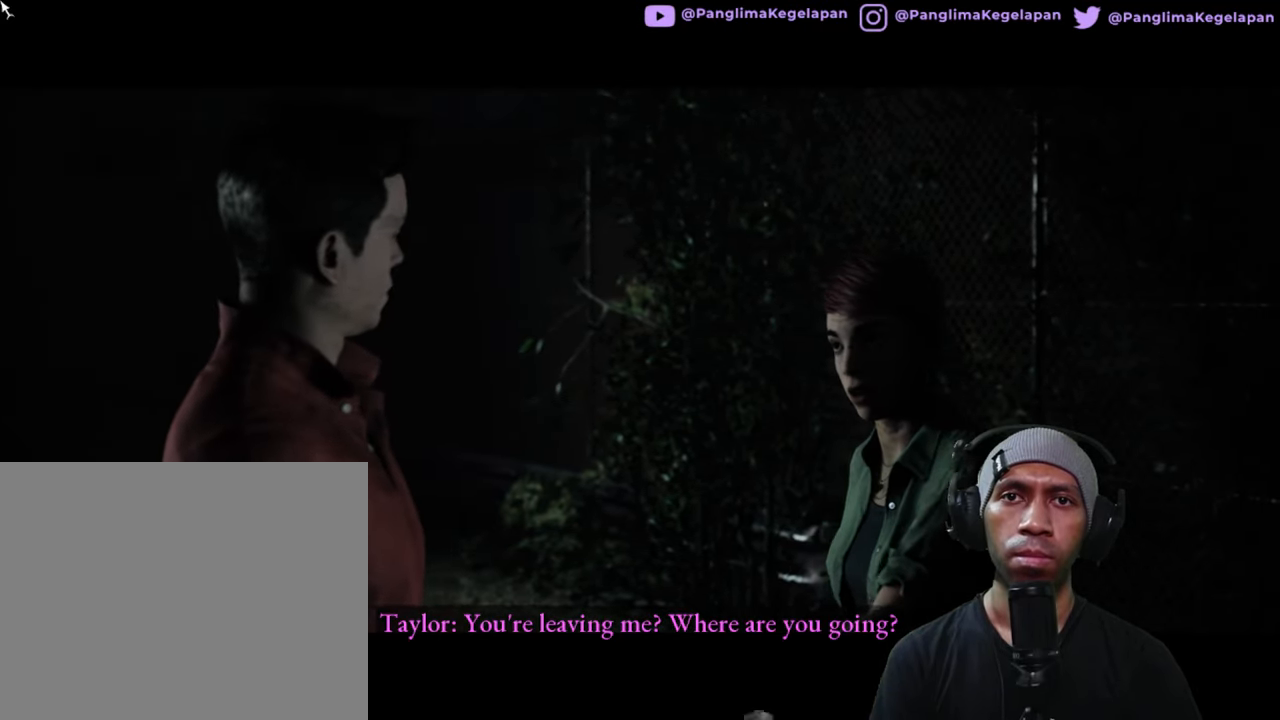
{"buttons": ["R2"], "left_stick": "center", "right_stick": "center", "button_events": []}
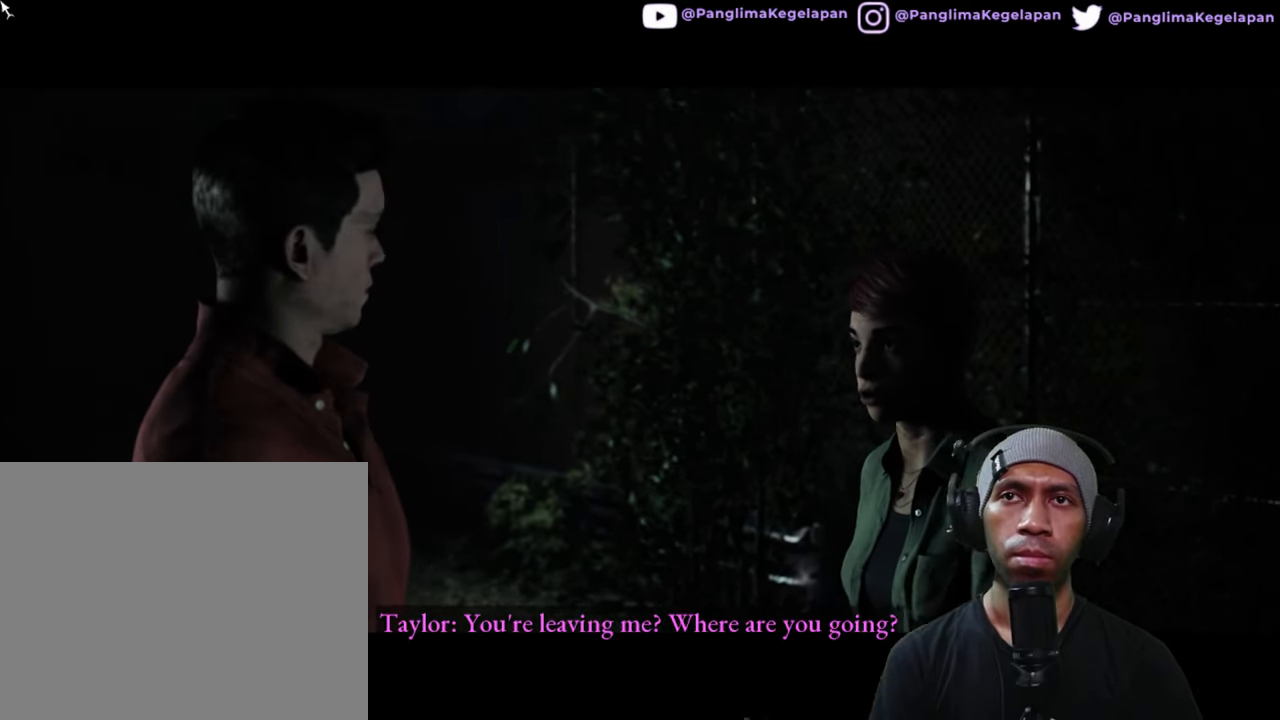
{"buttons": ["R2"], "left_stick": "center", "right_stick": "center", "button_events": []}
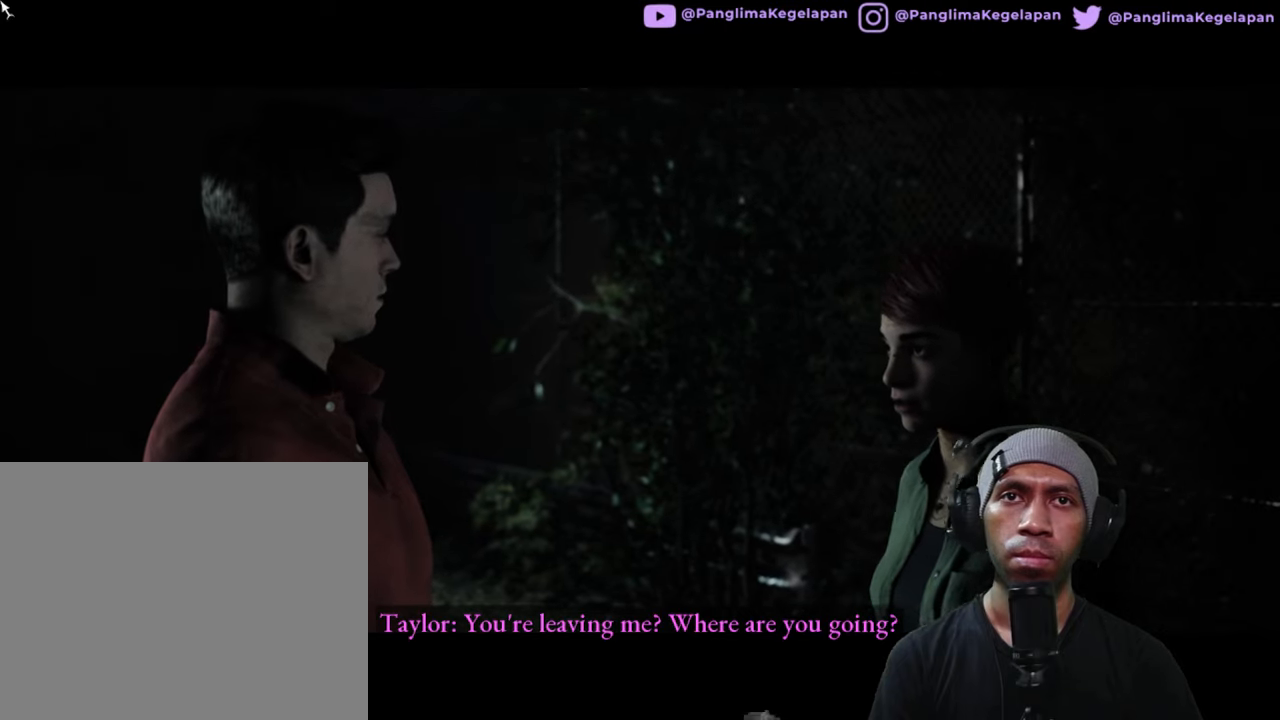
{"buttons": ["R2"], "left_stick": "center", "right_stick": "center", "button_events": []}
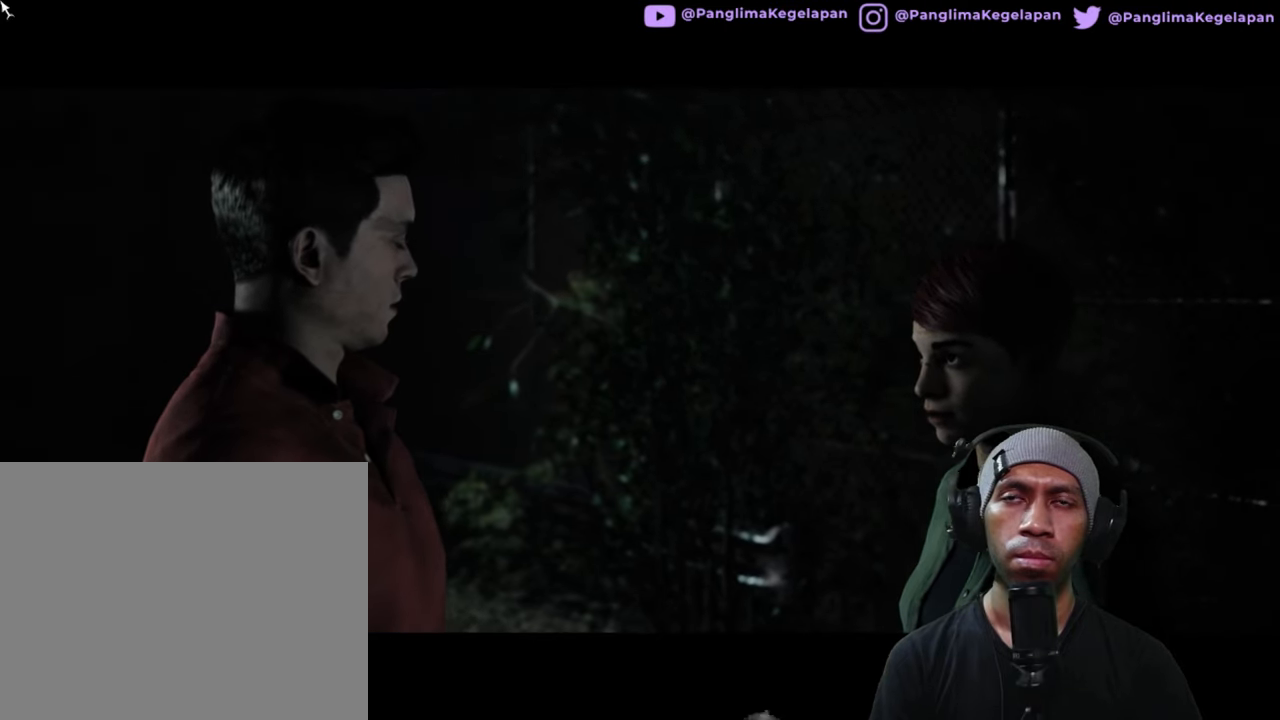
{"buttons": ["R2"], "left_stick": "center", "right_stick": "center", "button_events": []}
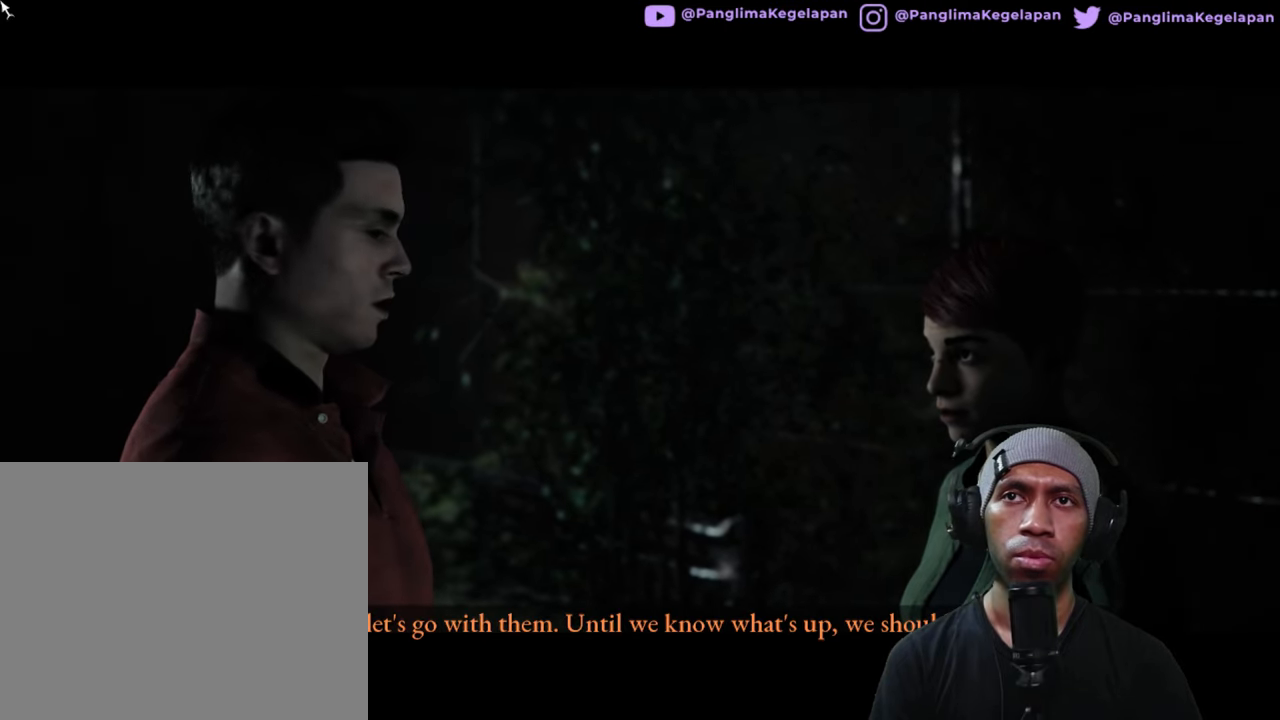
{"buttons": ["R2"], "left_stick": "center", "right_stick": "center", "button_events": []}
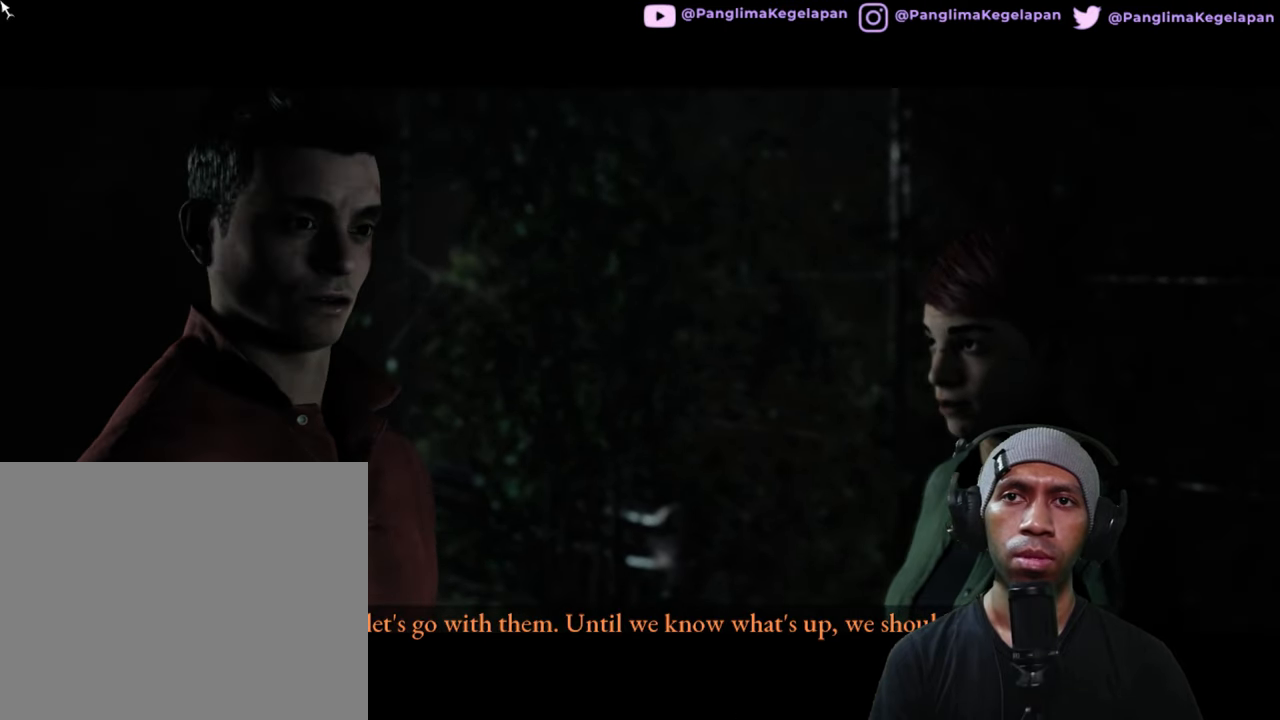
{"buttons": ["R2"], "left_stick": "center", "right_stick": "center", "button_events": []}
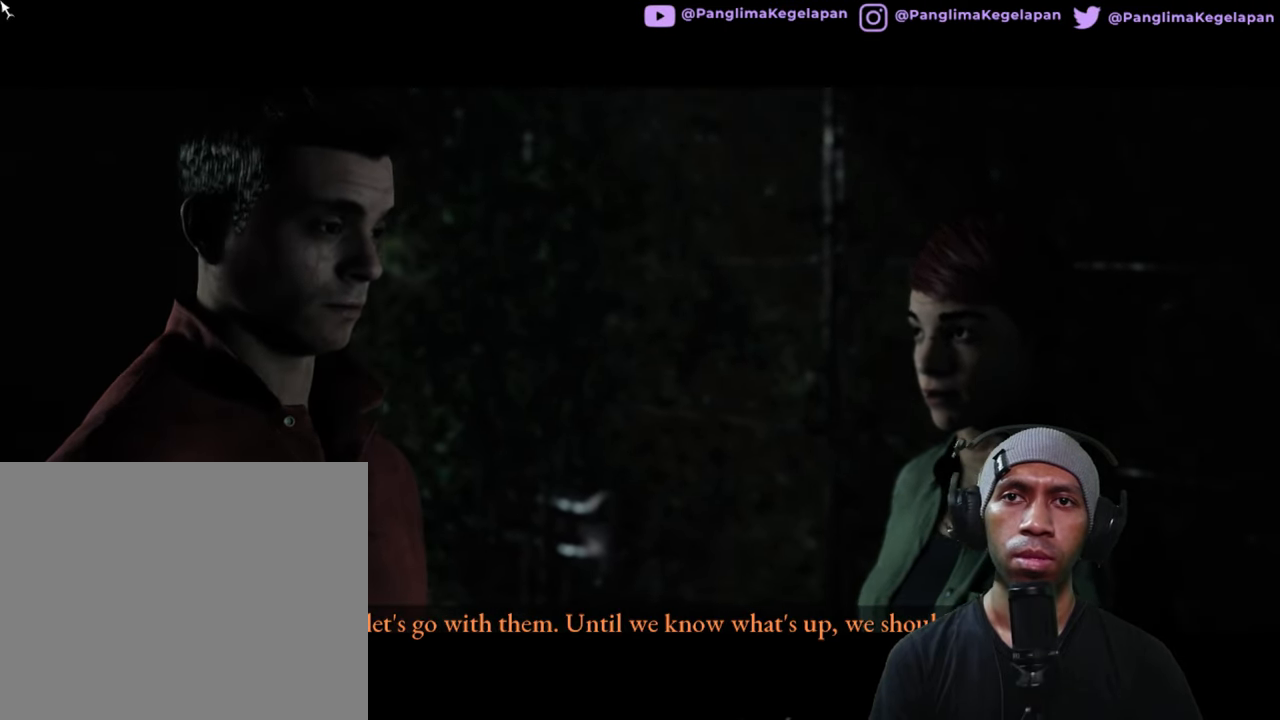
{"buttons": ["R2"], "left_stick": "center", "right_stick": "center", "button_events": []}
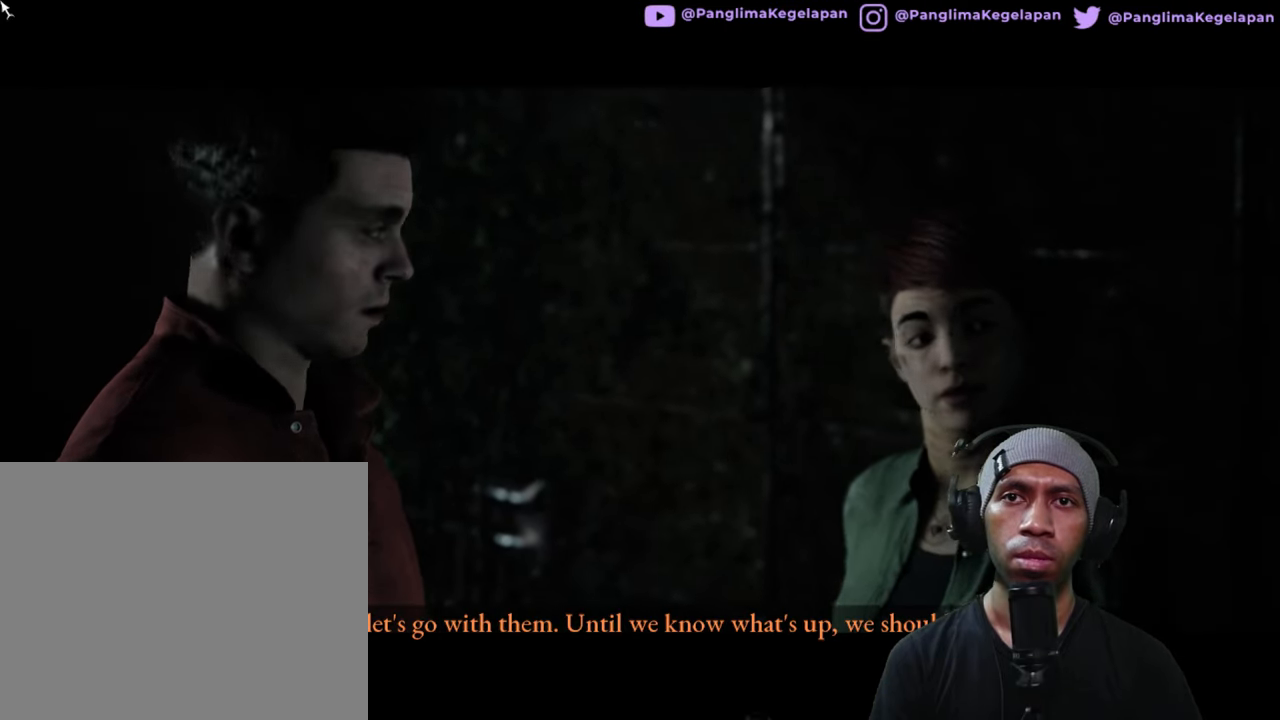
{"buttons": ["R2"], "left_stick": "center", "right_stick": "center", "button_events": []}
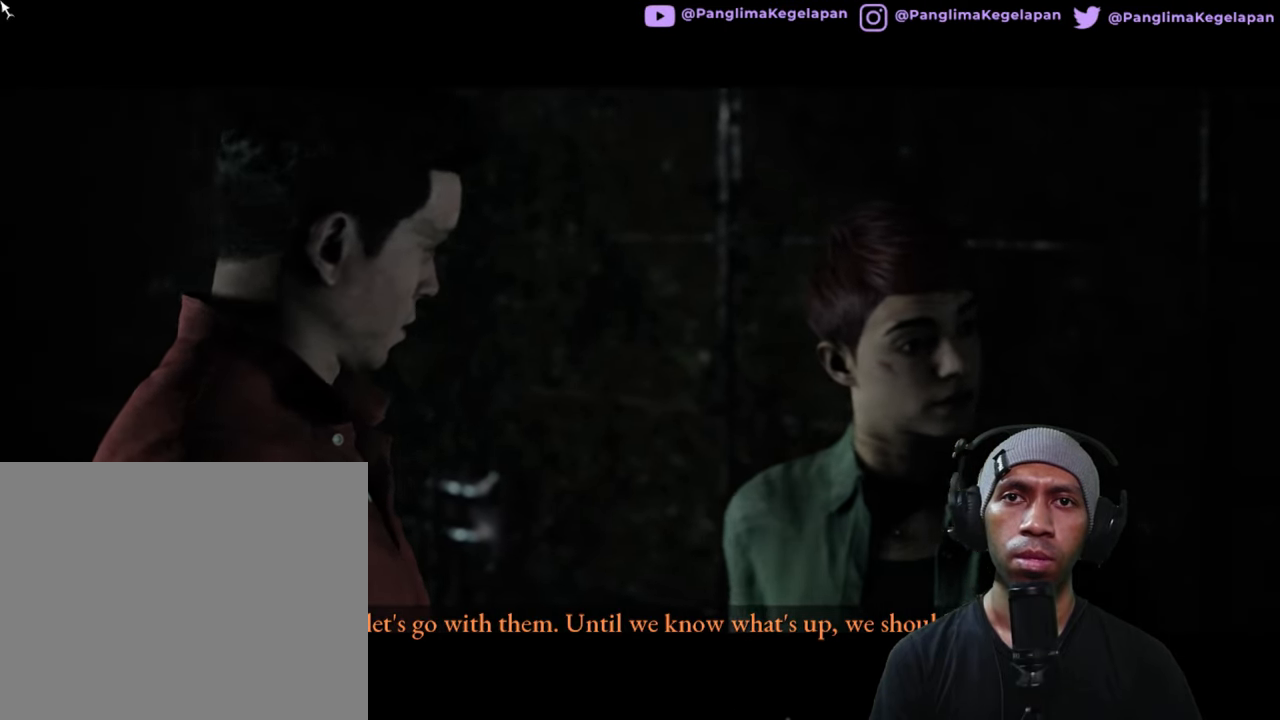
{"buttons": ["R2"], "left_stick": "center", "right_stick": "center", "button_events": []}